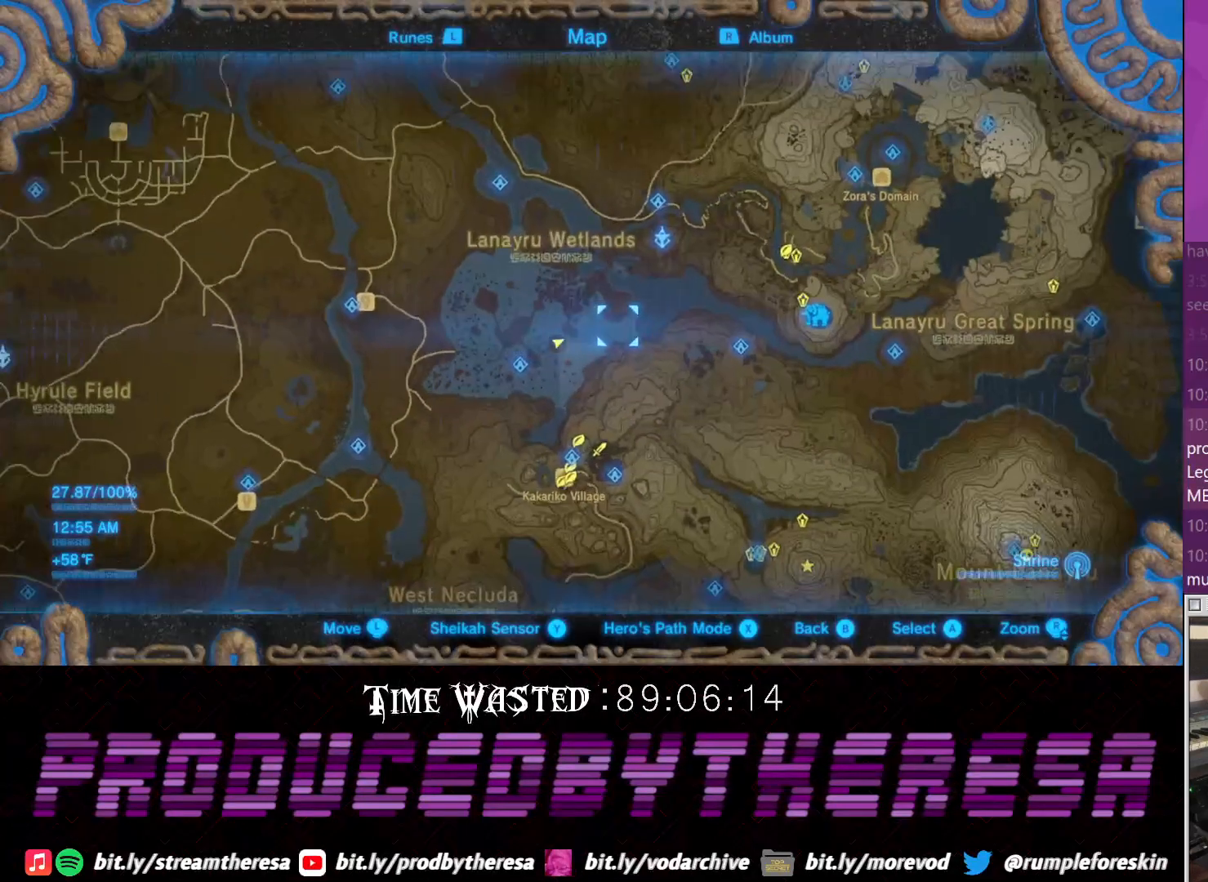
Gameplay with a controller (PlayStation layout); each line is a JSON object with the inputs held at the frame after it. "events" lists button and stick changes between this image and that frame as [ms after this image, input, new state], when the widget could be followed in between. Not read: DPAD_UP R3.
{"buttons": [], "left_stick": "right", "right_stick": "center", "events": []}
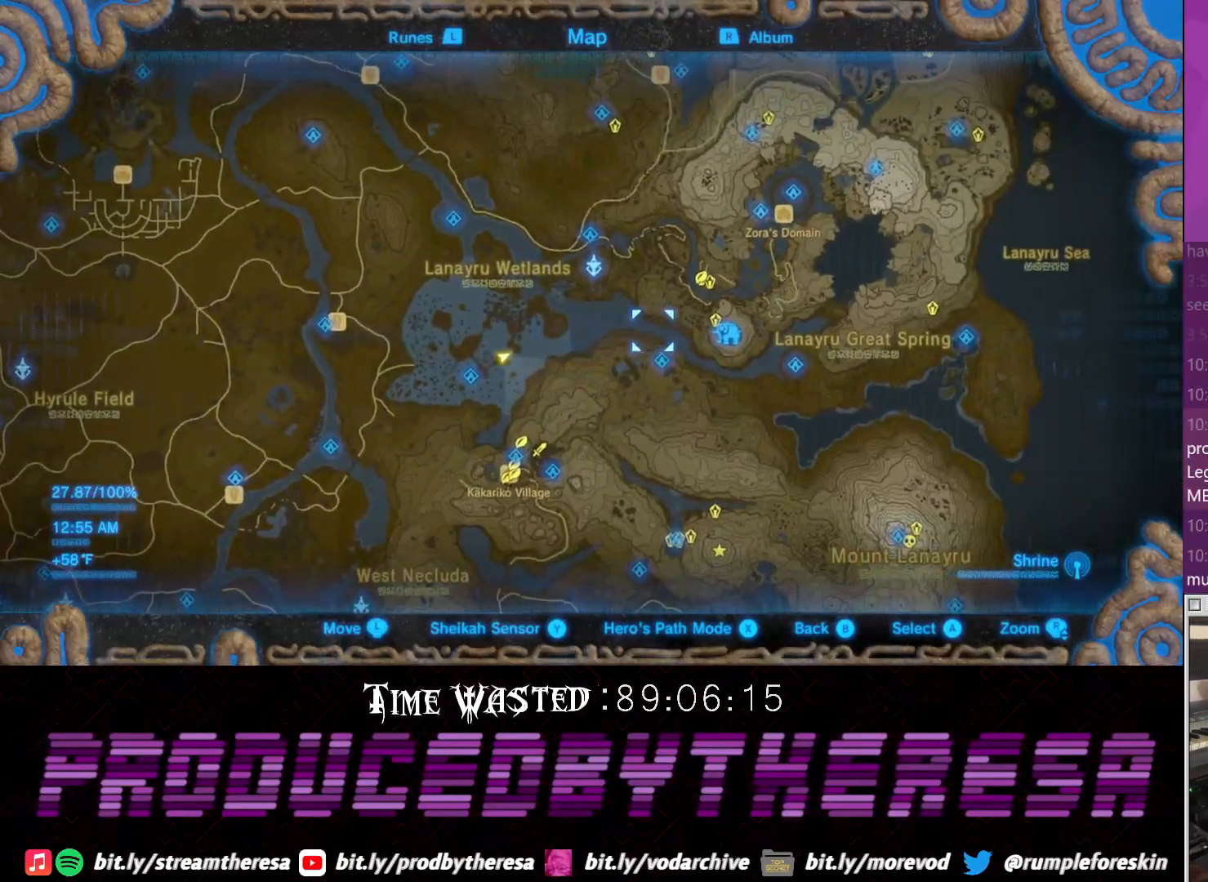
{"buttons": [], "left_stick": "up", "right_stick": "center", "events": [[50, "left_stick", "up-right"], [183, "left_stick", "up"]]}
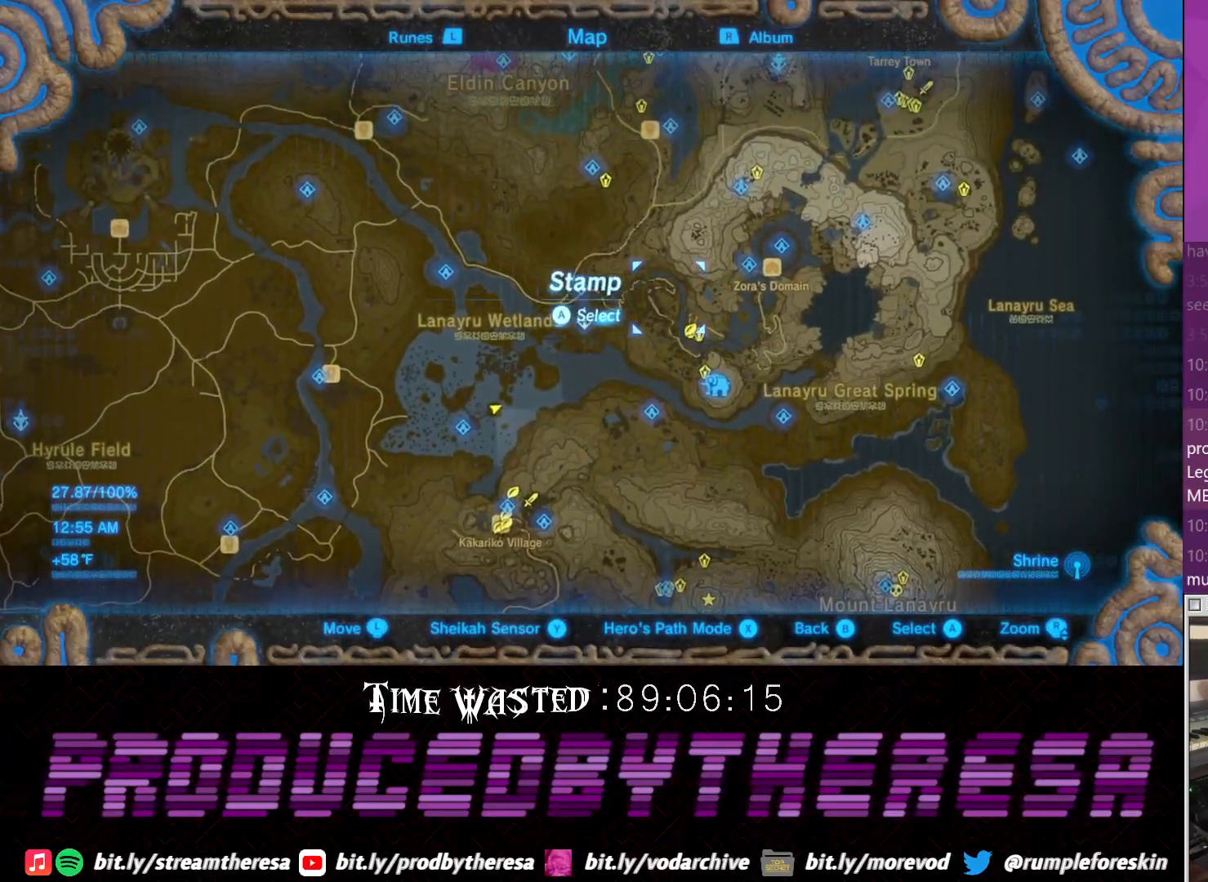
{"buttons": [], "left_stick": "up", "right_stick": "center", "events": []}
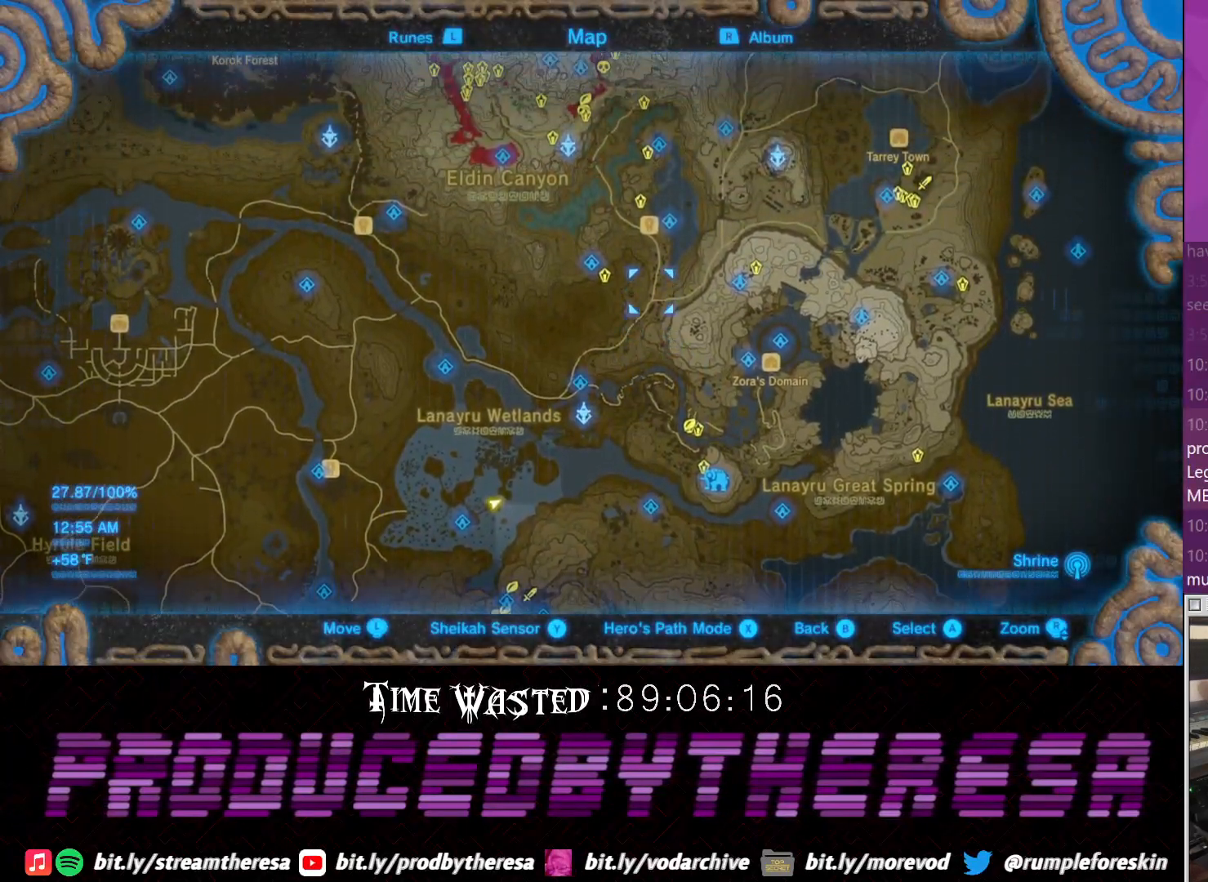
{"buttons": [], "left_stick": "center", "right_stick": "center", "events": [[100, "left_stick", "left"], [283, "left_stick", "center"]]}
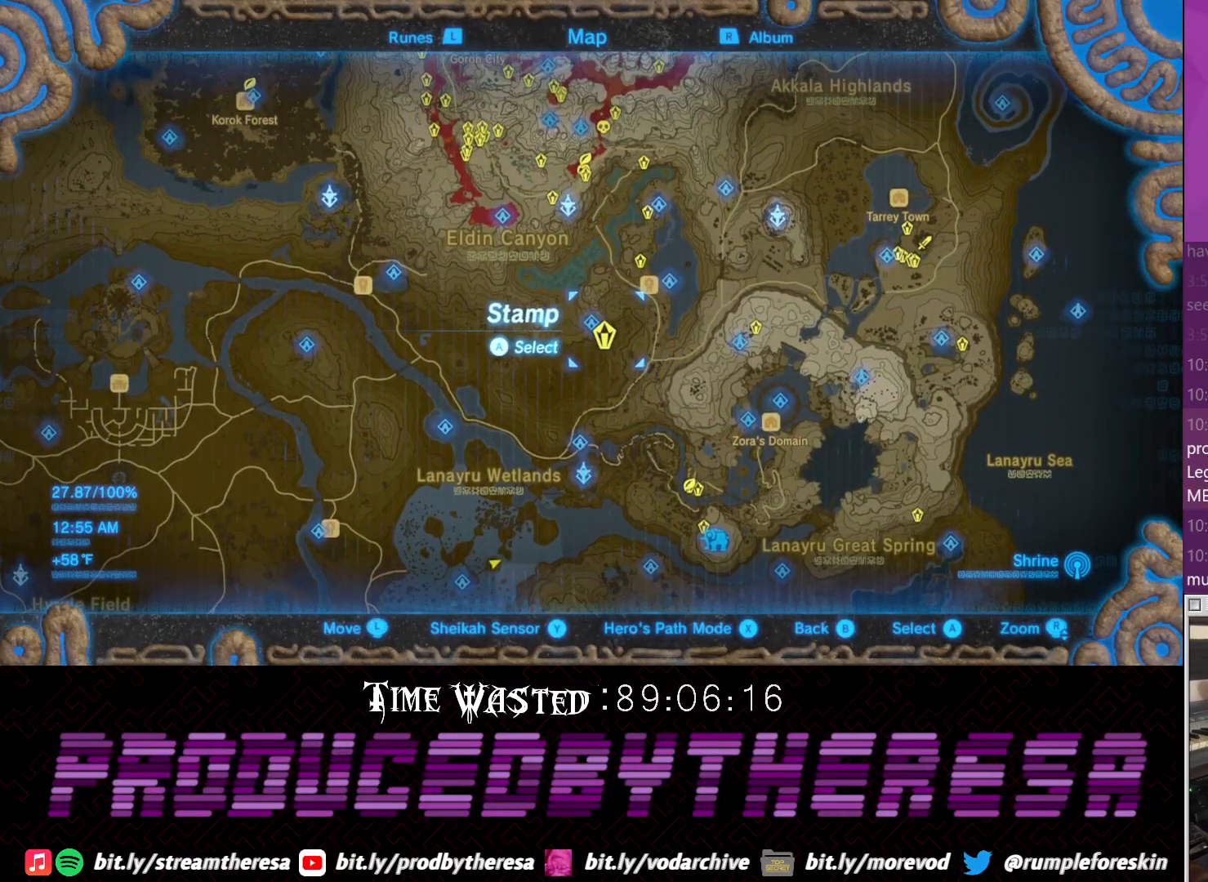
{"buttons": [], "left_stick": "down-right", "right_stick": "center", "events": [[83, "left_stick", "right"], [400, "left_stick", "down-right"]]}
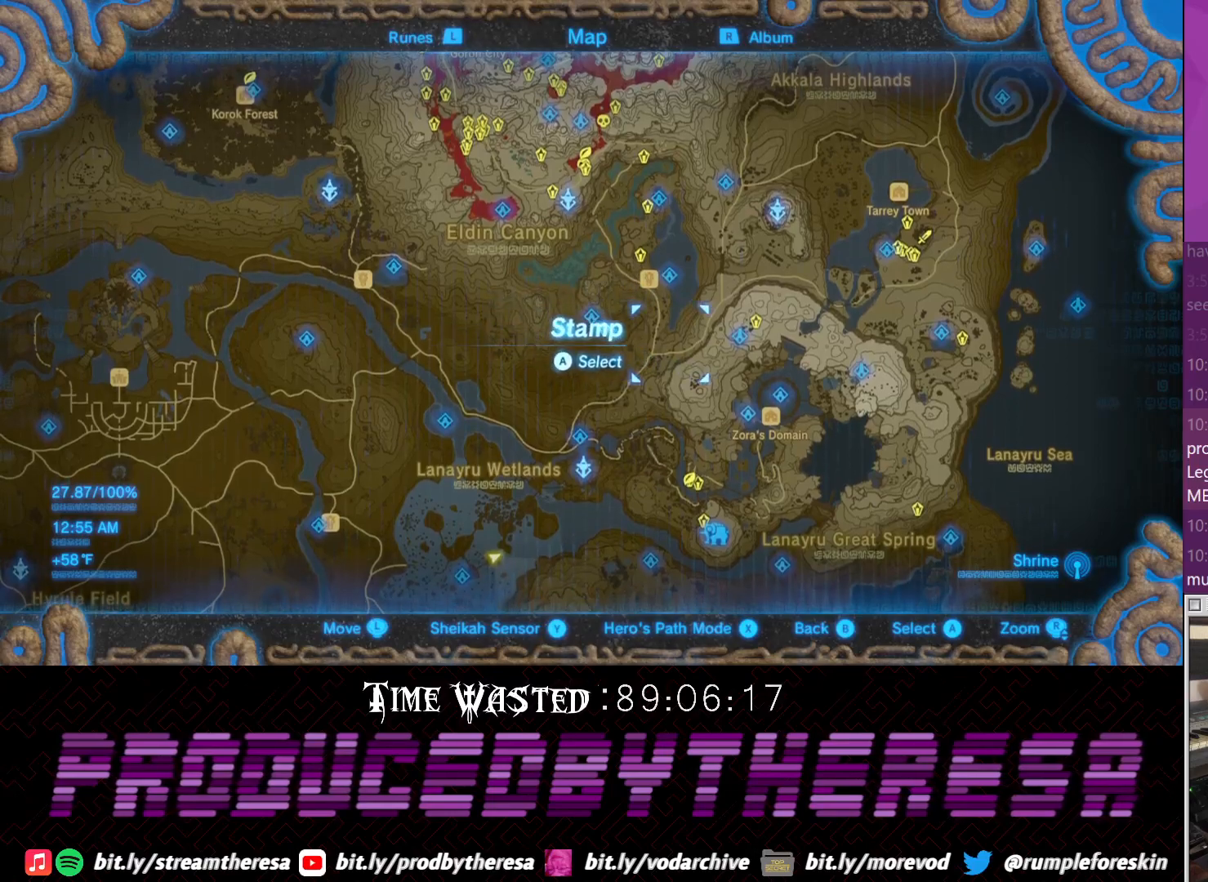
{"buttons": [], "left_stick": "down-left", "right_stick": "center", "events": [[100, "left_stick", "down"], [300, "left_stick", "down-left"]]}
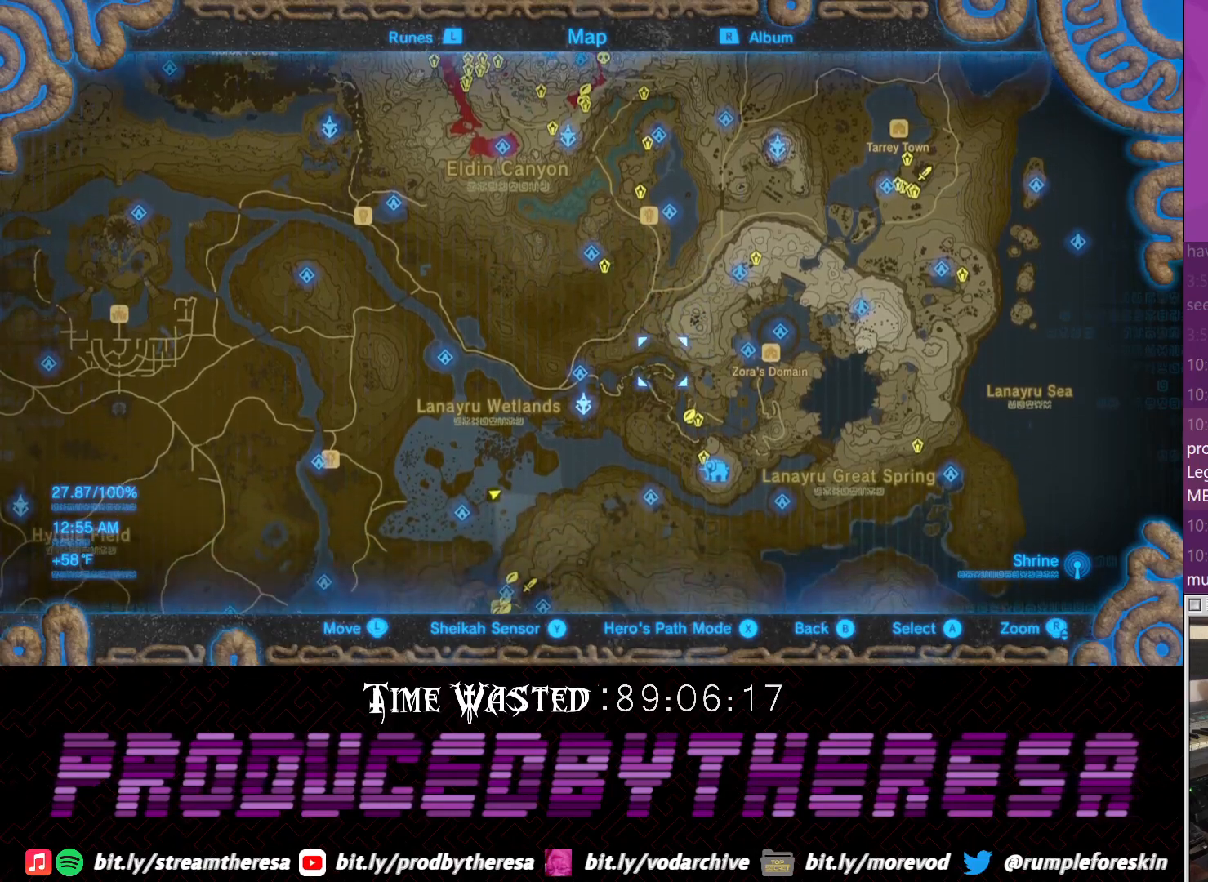
{"buttons": [], "left_stick": "down", "right_stick": "center", "events": [[383, "left_stick", "down"]]}
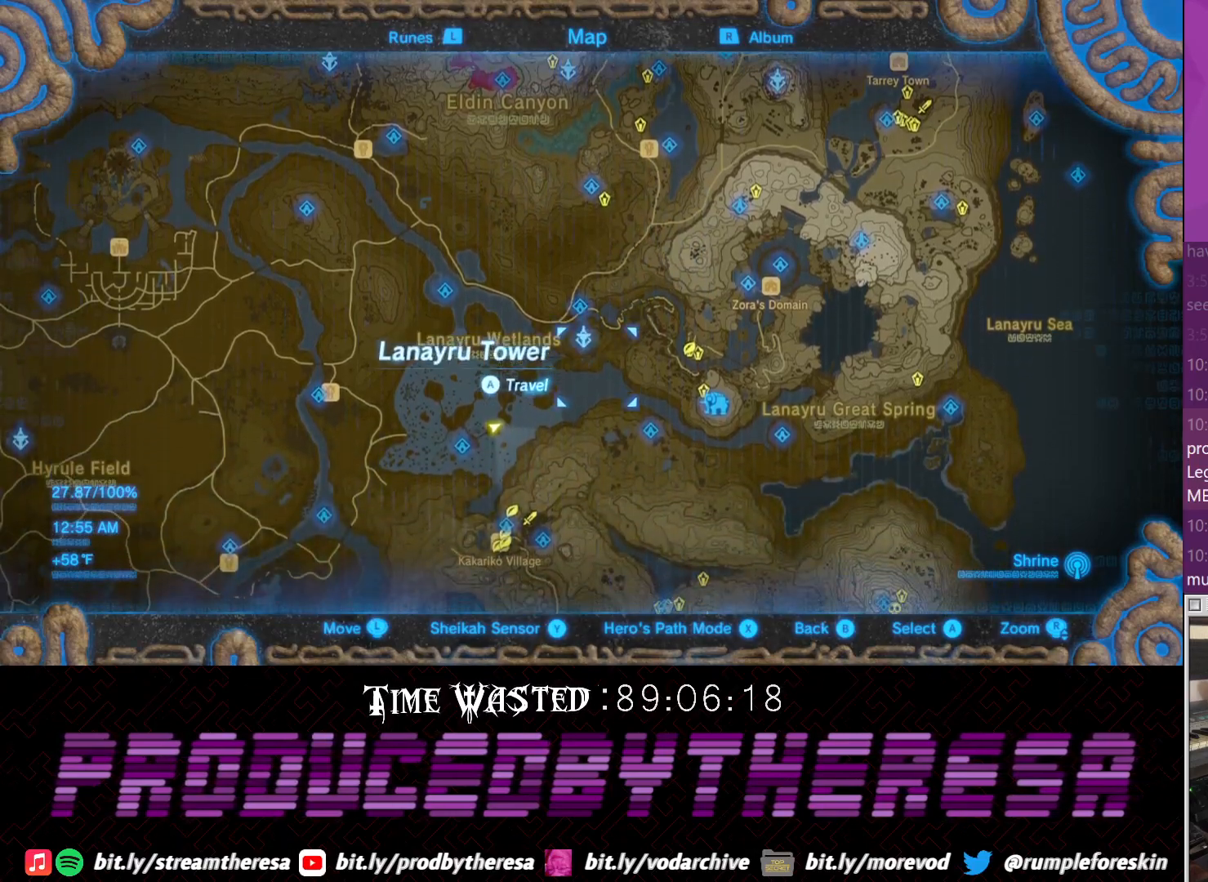
{"buttons": [], "left_stick": "down-left", "right_stick": "center", "events": [[500, "left_stick", "down-left"]]}